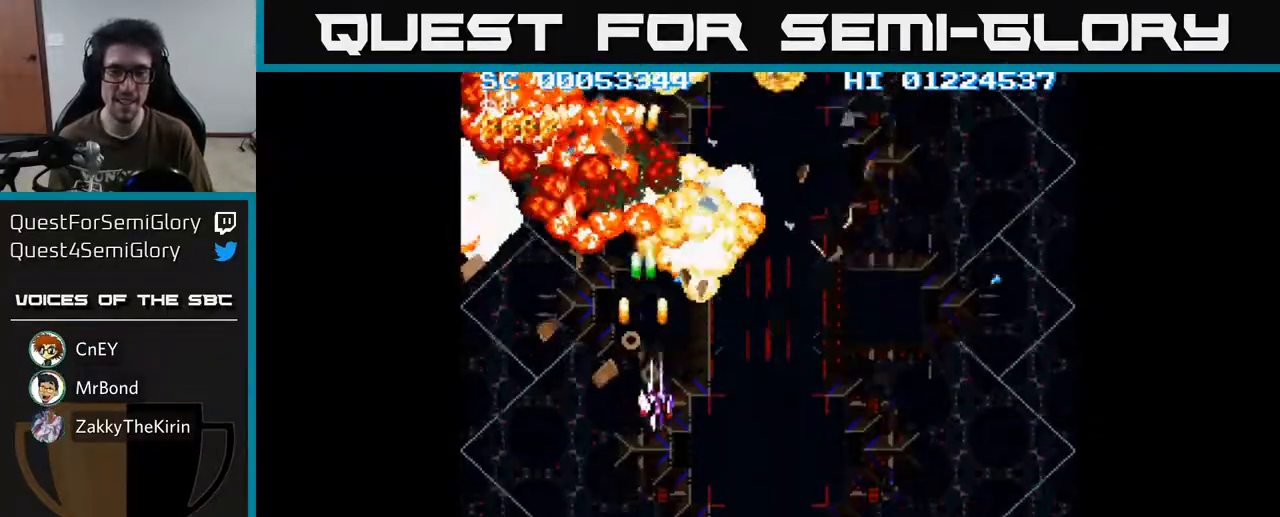
Gameplay with a controller (Xbox layout); each line is a JSON object with the inputs held at the frame after it. "events" lists button and stick changes between this image and that frame as [ms after this image, input, new state], when the widget could be followed in between.
{"buttons": ["A", "DPAD_DOWN"], "left_stick": "center", "right_stick": "center", "events": [[350, "DPAD_RIGHT", "up"]]}
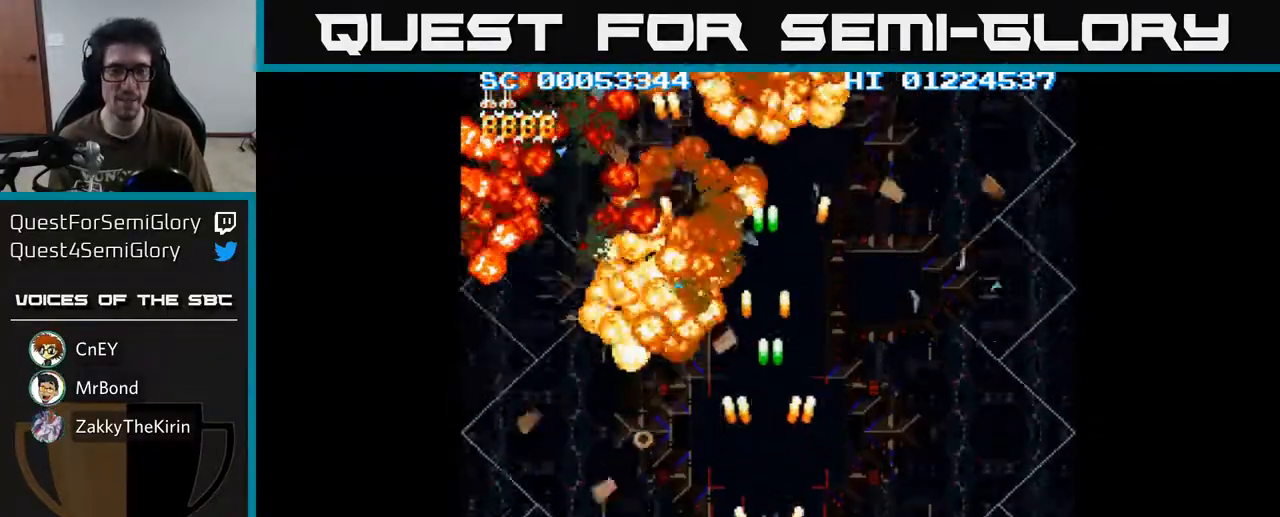
{"buttons": ["A"], "left_stick": "center", "right_stick": "center", "events": [[33, "DPAD_RIGHT", "down"], [217, "DPAD_DOWN", "up"], [283, "DPAD_RIGHT", "up"]]}
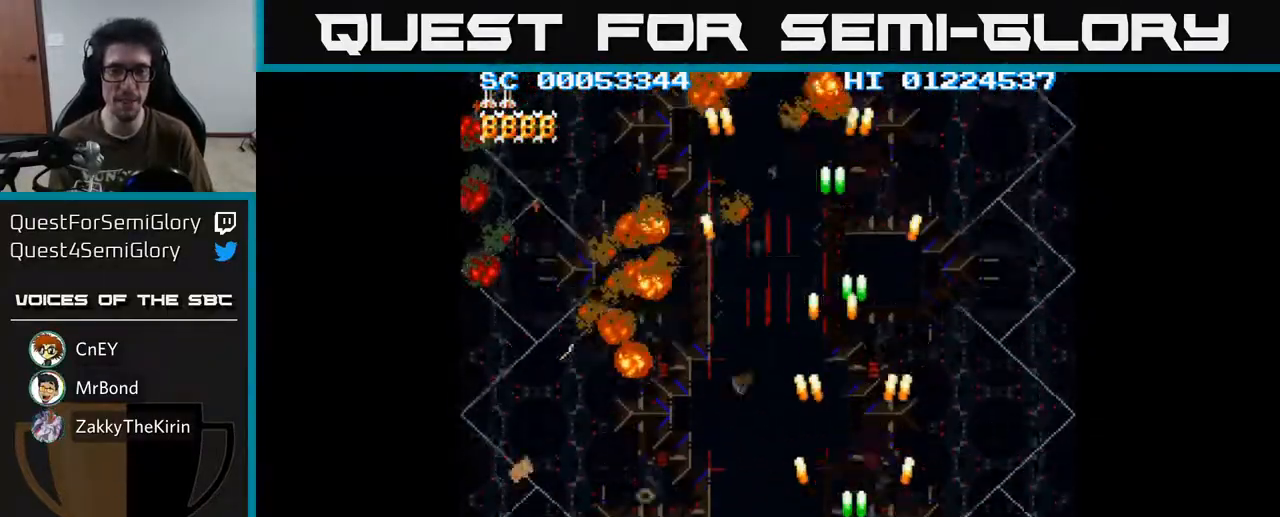
{"buttons": ["A"], "left_stick": "center", "right_stick": "center", "events": [[183, "DPAD_RIGHT", "down"], [483, "DPAD_RIGHT", "up"]]}
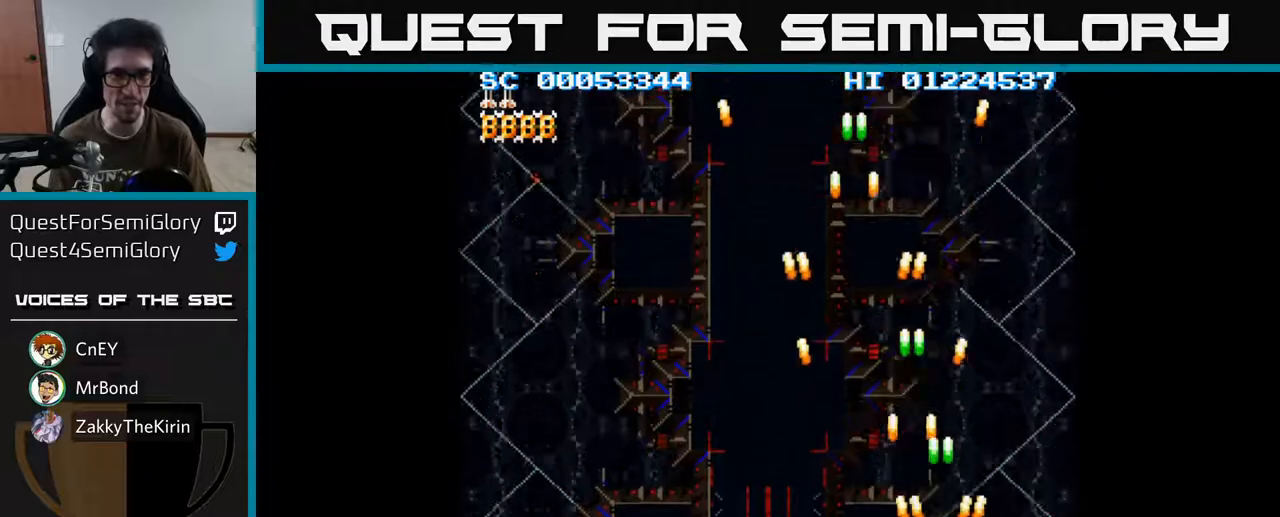
{"buttons": ["A", "DPAD_LEFT"], "left_stick": "center", "right_stick": "center", "events": [[33, "DPAD_LEFT", "down"]]}
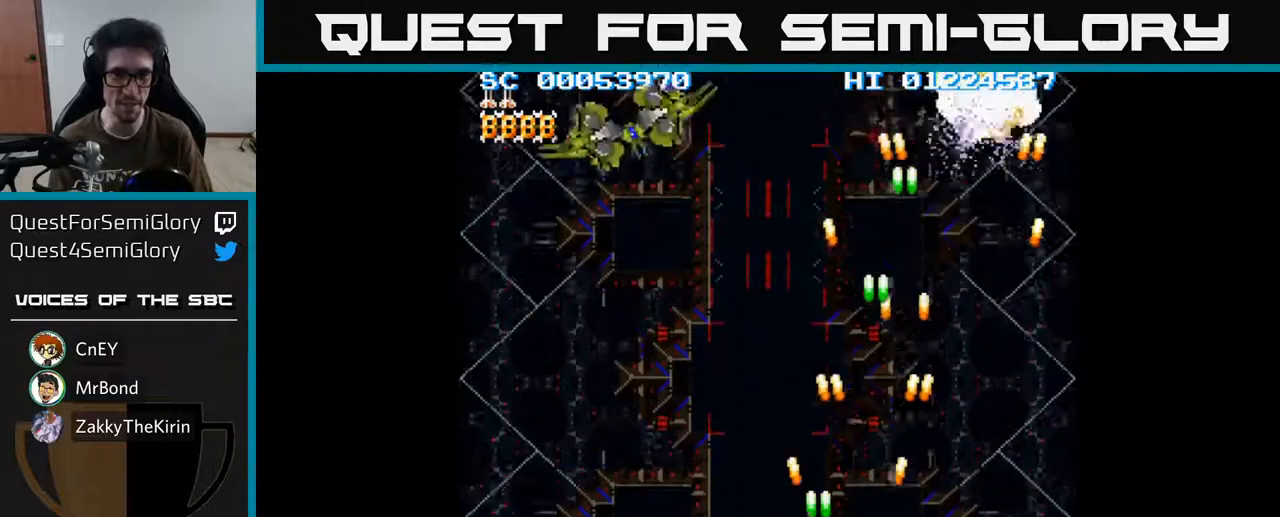
{"buttons": ["A", "DPAD_UP", "DPAD_LEFT"], "left_stick": "center", "right_stick": "center", "events": [[300, "DPAD_LEFT", "up"], [317, "DPAD_RIGHT", "down"], [433, "DPAD_RIGHT", "up"], [450, "DPAD_LEFT", "down"], [450, "DPAD_UP", "down"]]}
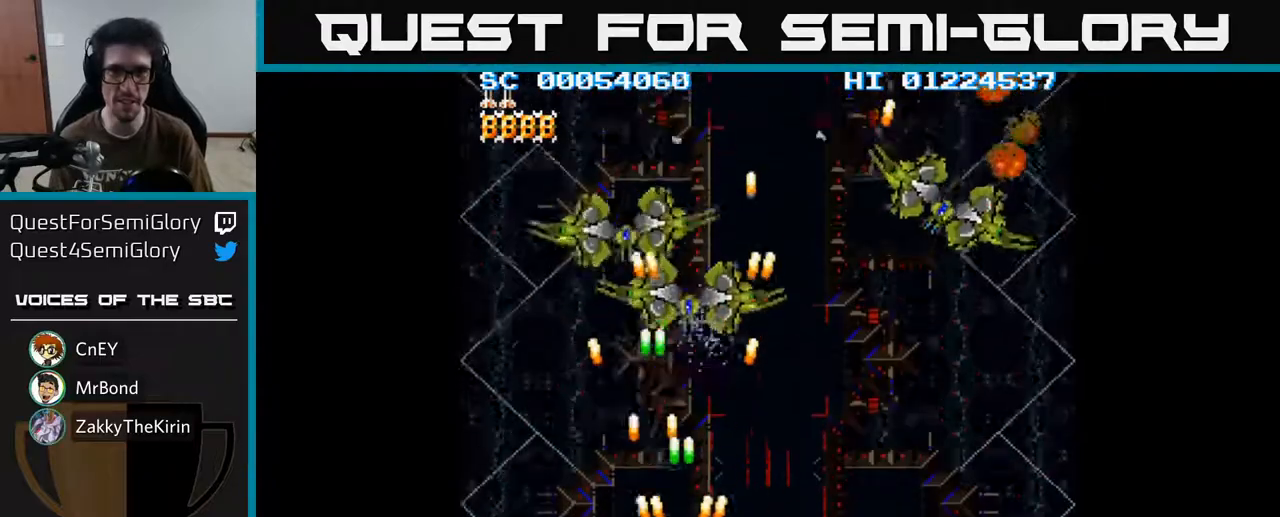
{"buttons": ["A", "DPAD_RIGHT"], "left_stick": "center", "right_stick": "center", "events": [[150, "DPAD_UP", "up"], [183, "DPAD_LEFT", "up"], [200, "DPAD_RIGHT", "down"]]}
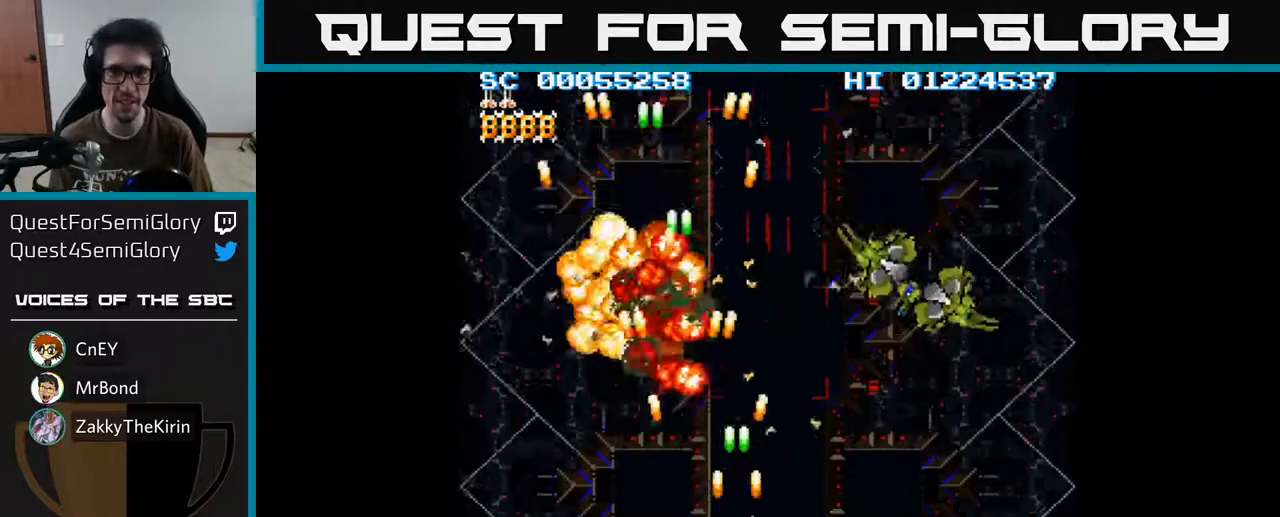
{"buttons": ["A", "DPAD_DOWN"], "left_stick": "center", "right_stick": "center", "events": [[300, "DPAD_UP", "down"], [333, "DPAD_RIGHT", "up"], [400, "DPAD_UP", "up"], [433, "DPAD_DOWN", "down"]]}
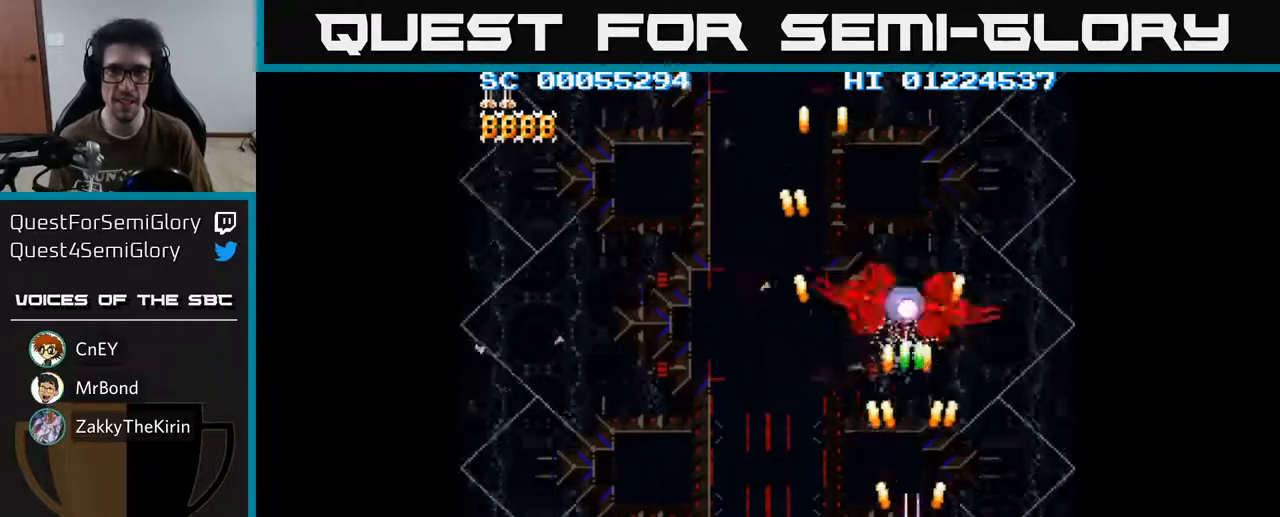
{"buttons": ["A", "DPAD_LEFT"], "left_stick": "center", "right_stick": "center", "events": [[117, "DPAD_LEFT", "down"], [183, "DPAD_DOWN", "up"]]}
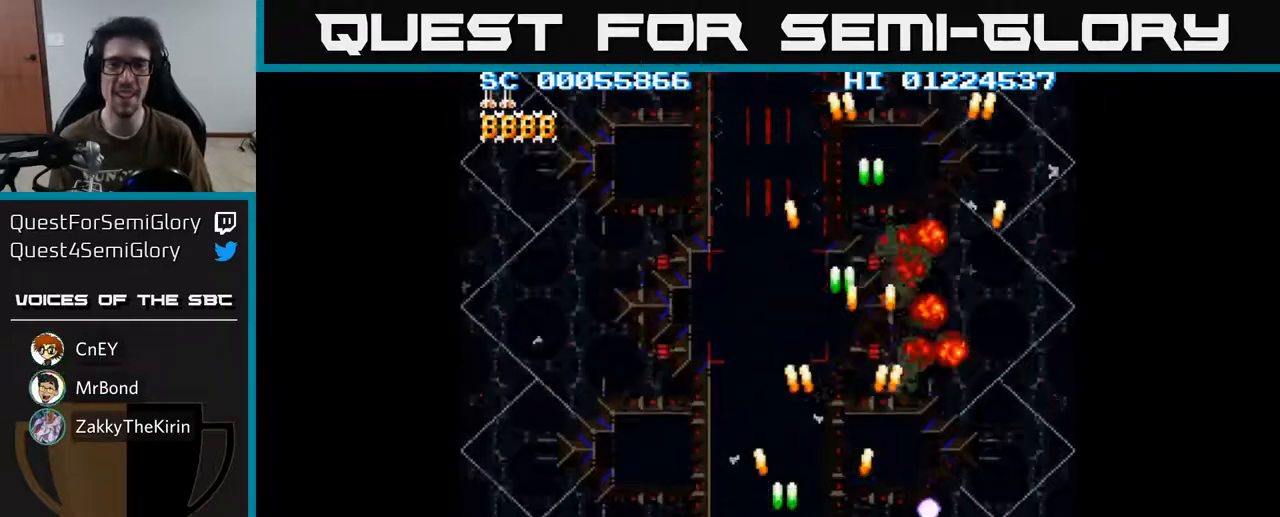
{"buttons": ["A", "DPAD_RIGHT"], "left_stick": "center", "right_stick": "center", "events": [[233, "DPAD_UP", "down"], [367, "DPAD_UP", "up"], [417, "DPAD_LEFT", "up"], [450, "DPAD_RIGHT", "down"]]}
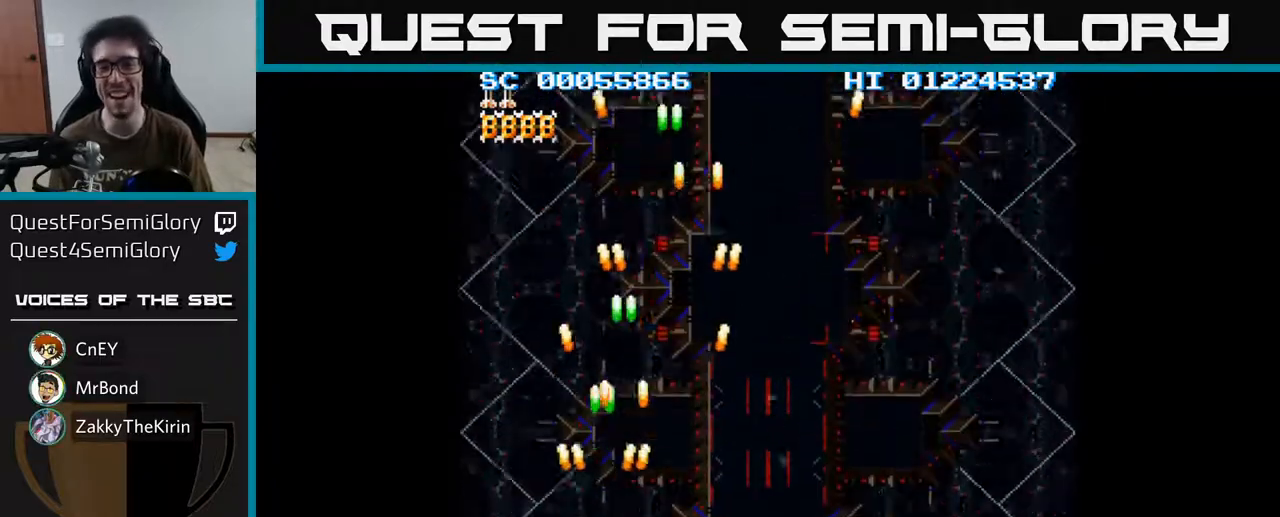
{"buttons": ["A", "DPAD_LEFT"], "left_stick": "center", "right_stick": "center", "events": [[333, "DPAD_RIGHT", "up"], [400, "DPAD_LEFT", "down"]]}
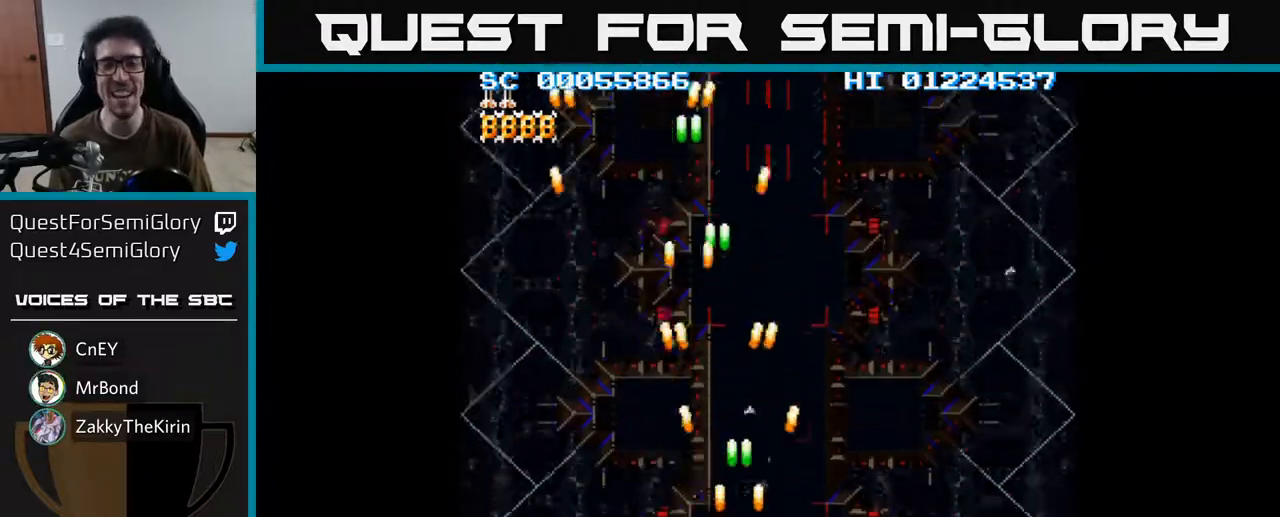
{"buttons": ["A", "DPAD_RIGHT"], "left_stick": "center", "right_stick": "center", "events": [[117, "DPAD_LEFT", "up"], [200, "DPAD_RIGHT", "down"]]}
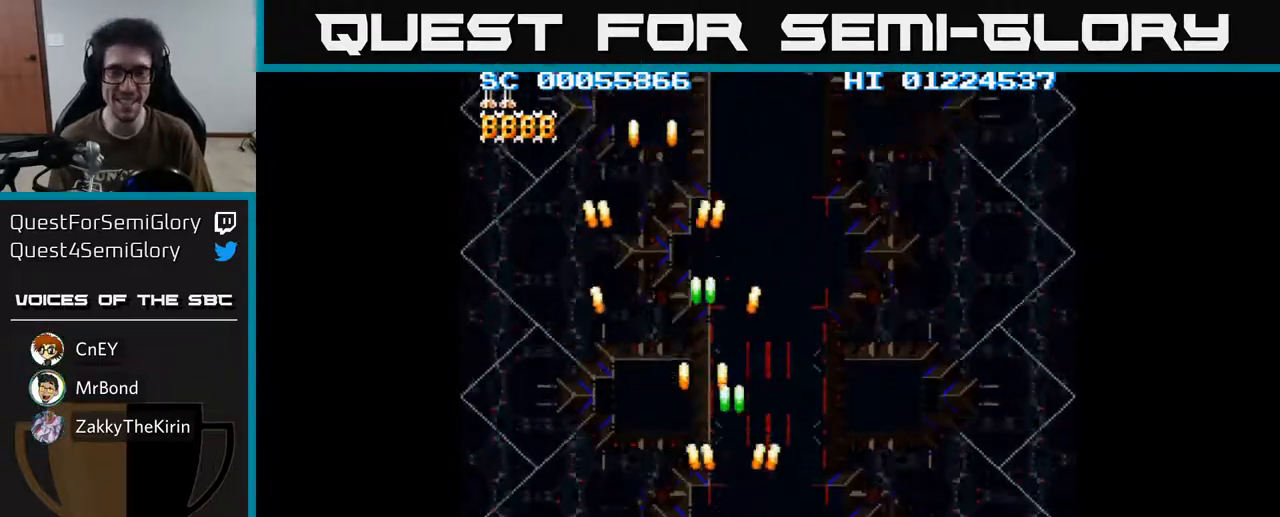
{"buttons": ["A", "DPAD_LEFT"], "left_stick": "center", "right_stick": "center", "events": [[17, "DPAD_DOWN", "down"], [50, "DPAD_RIGHT", "up"], [317, "DPAD_DOWN", "up"], [350, "DPAD_LEFT", "down"], [383, "DPAD_UP", "down"], [483, "DPAD_UP", "up"]]}
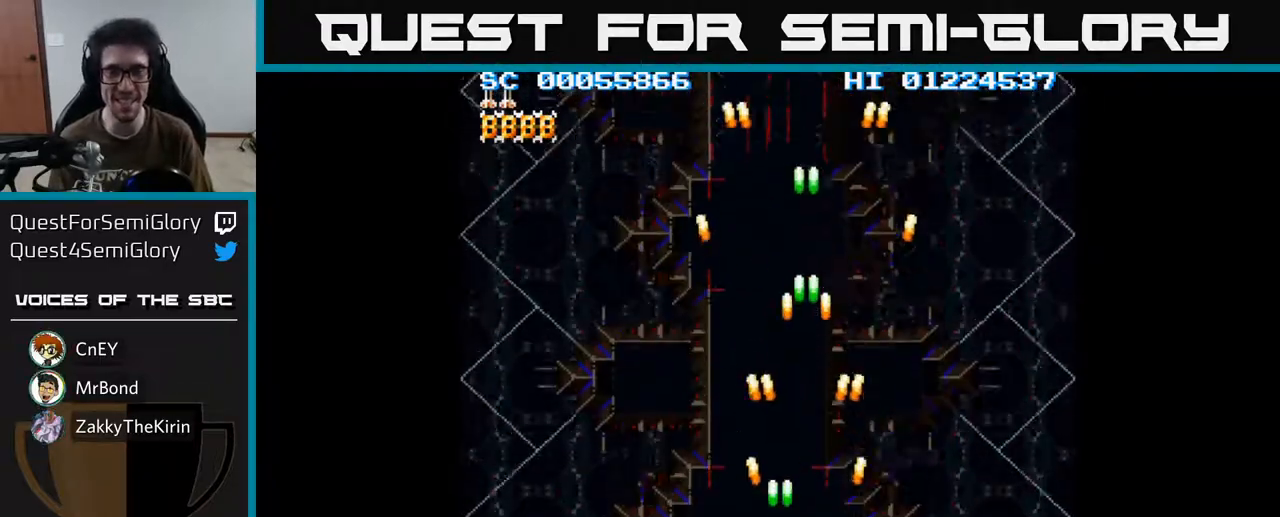
{"buttons": ["A", "DPAD_RIGHT"], "left_stick": "center", "right_stick": "center", "events": [[200, "DPAD_UP", "down"], [350, "DPAD_LEFT", "up"], [467, "DPAD_RIGHT", "down"], [467, "DPAD_UP", "up"]]}
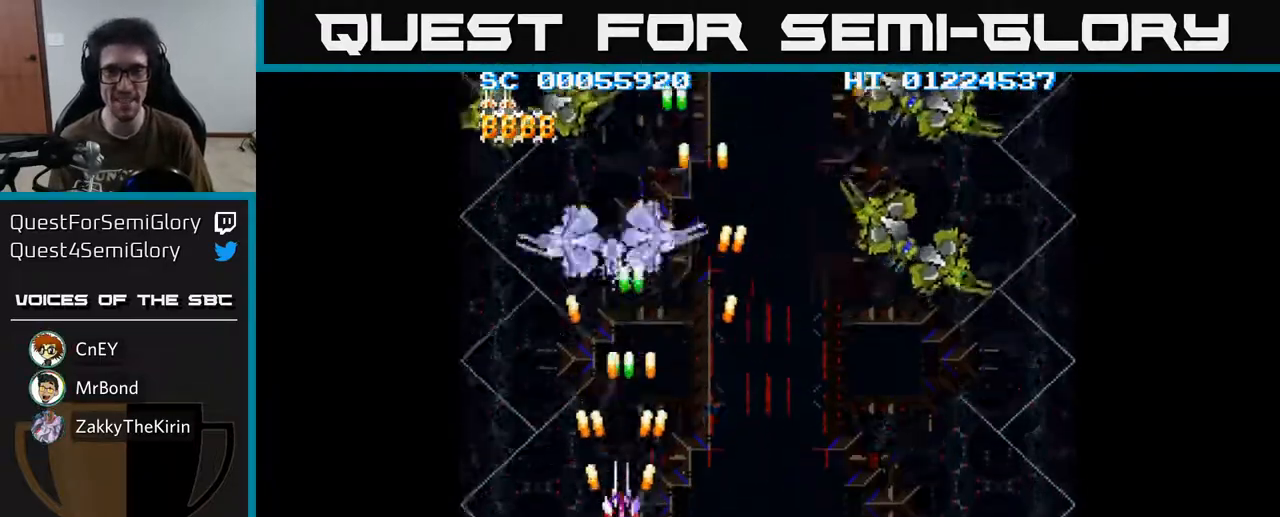
{"buttons": ["A", "DPAD_RIGHT"], "left_stick": "center", "right_stick": "center", "events": [[50, "DPAD_DOWN", "down"], [183, "DPAD_DOWN", "up"]]}
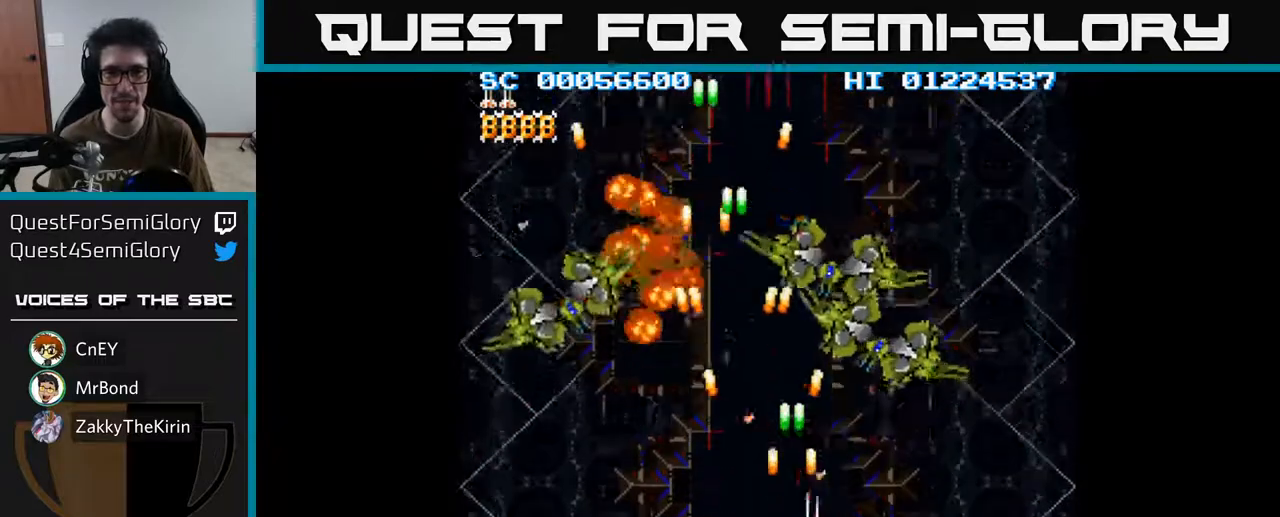
{"buttons": ["A", "DPAD_LEFT"], "left_stick": "center", "right_stick": "center", "events": [[100, "DPAD_DOWN", "down"], [133, "DPAD_RIGHT", "up"], [317, "DPAD_LEFT", "down"], [350, "DPAD_DOWN", "up"]]}
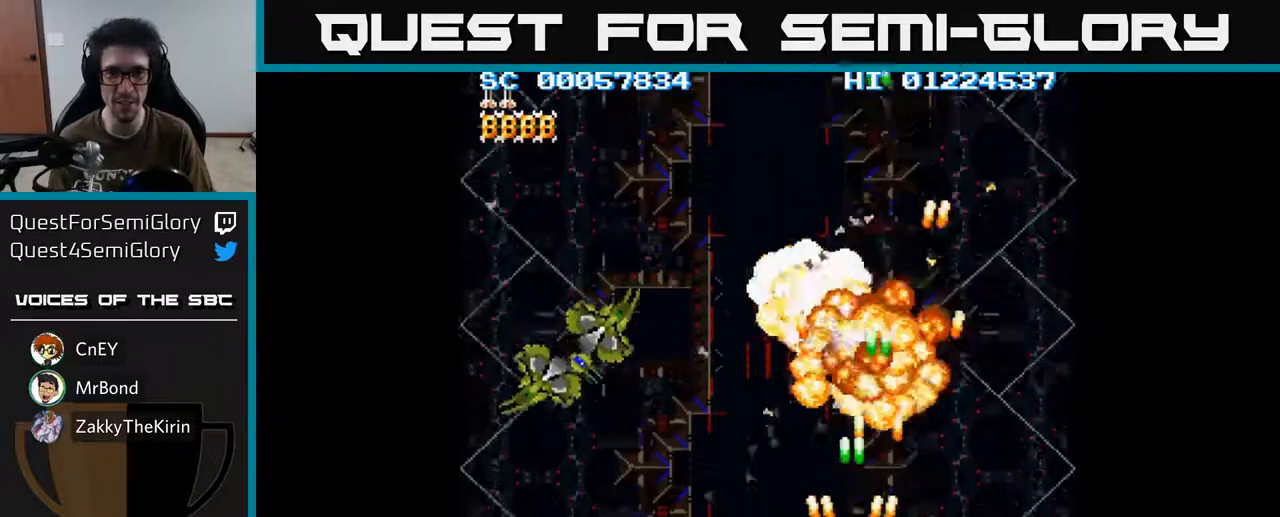
{"buttons": ["A", "DPAD_LEFT"], "left_stick": "center", "right_stick": "center", "events": []}
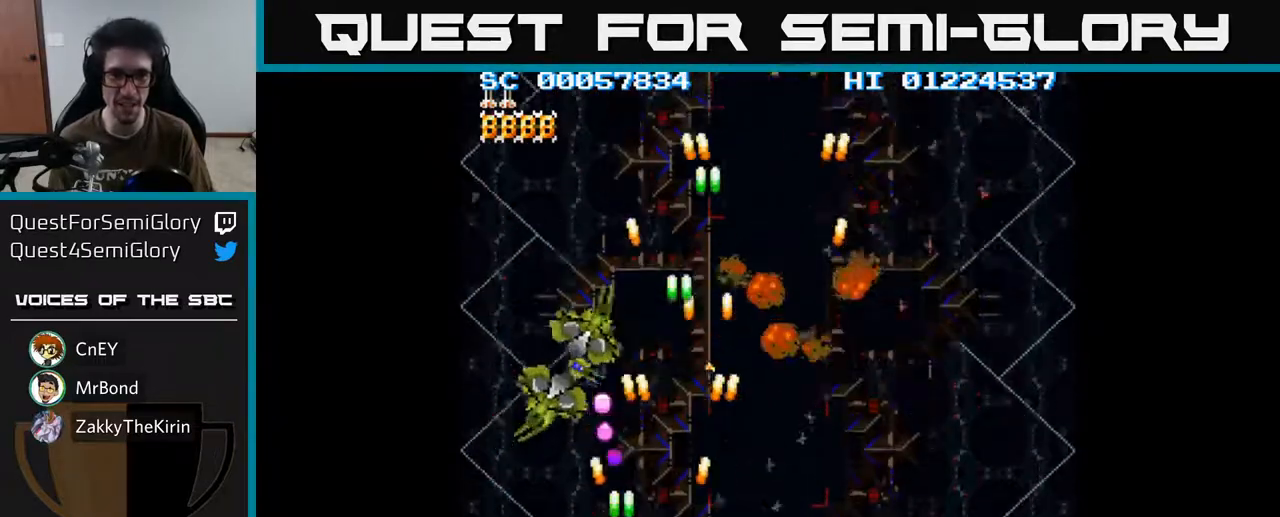
{"buttons": ["A", "DPAD_RIGHT"], "left_stick": "center", "right_stick": "center", "events": [[183, "DPAD_UP", "down"], [200, "DPAD_LEFT", "up"], [333, "DPAD_RIGHT", "down"], [400, "DPAD_UP", "up"]]}
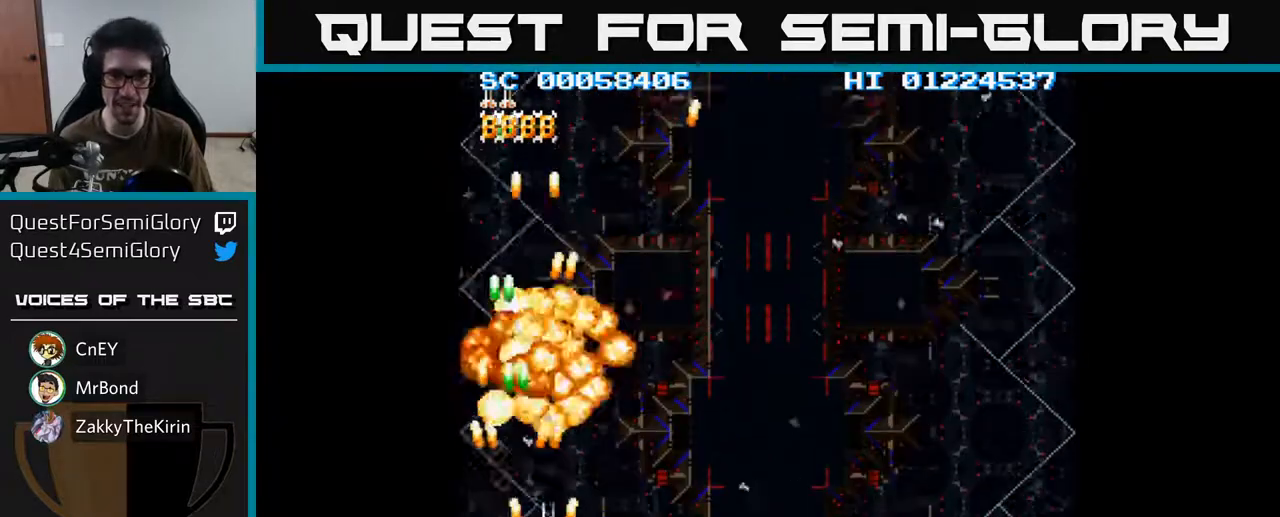
{"buttons": ["A", "DPAD_RIGHT"], "left_stick": "center", "right_stick": "center", "events": [[167, "DPAD_DOWN", "down"], [483, "DPAD_DOWN", "up"]]}
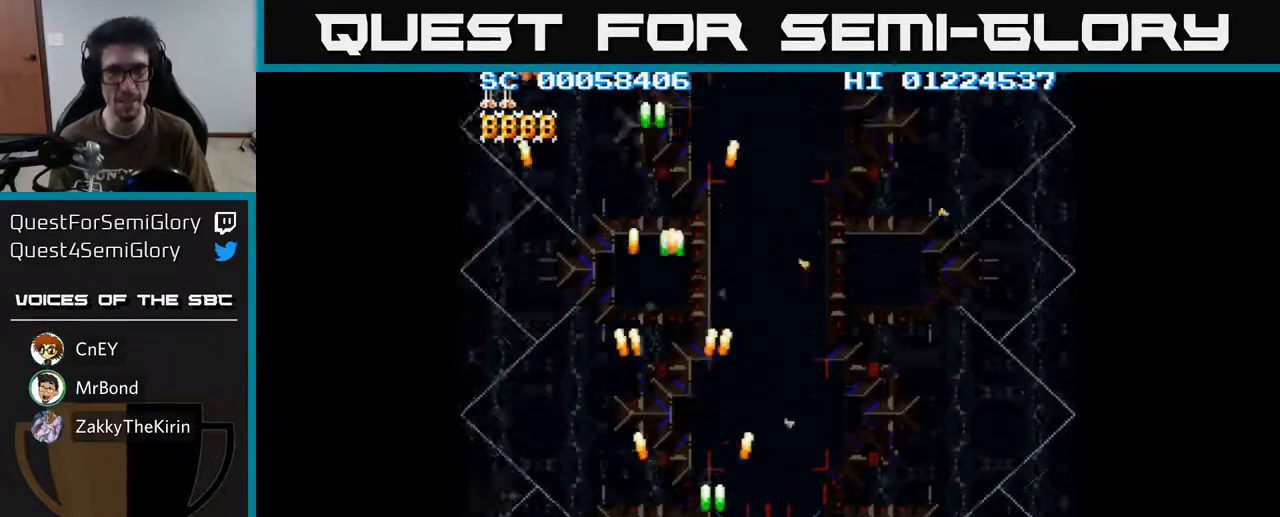
{"buttons": ["A", "DPAD_LEFT"], "left_stick": "center", "right_stick": "center", "events": [[400, "DPAD_RIGHT", "up"], [450, "DPAD_LEFT", "down"]]}
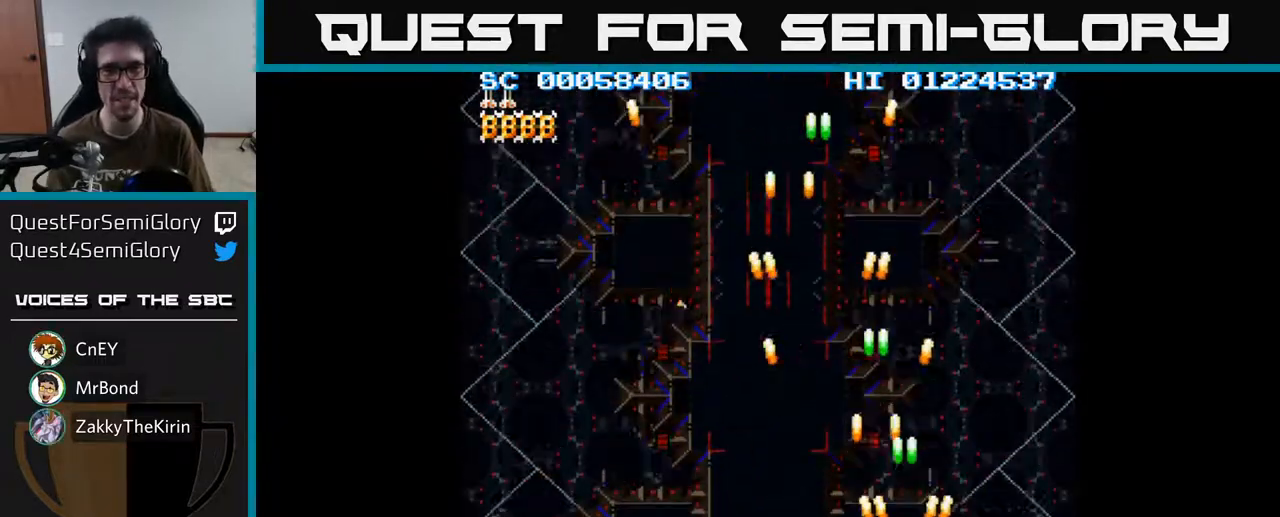
{"buttons": ["A", "DPAD_UP", "DPAD_LEFT"], "left_stick": "center", "right_stick": "center", "events": [[133, "DPAD_UP", "down"]]}
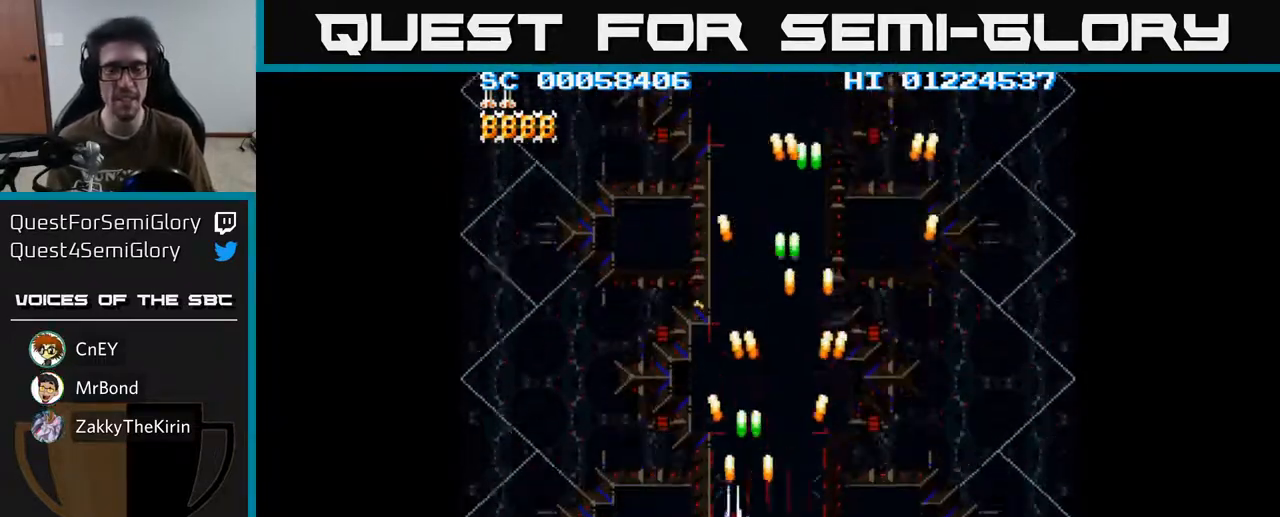
{"buttons": ["A", "DPAD_DOWN", "DPAD_RIGHT"], "left_stick": "center", "right_stick": "center", "events": [[17, "DPAD_UP", "up"], [100, "DPAD_DOWN", "down"], [100, "DPAD_LEFT", "up"], [133, "DPAD_RIGHT", "down"], [200, "DPAD_DOWN", "up"], [333, "DPAD_DOWN", "down"]]}
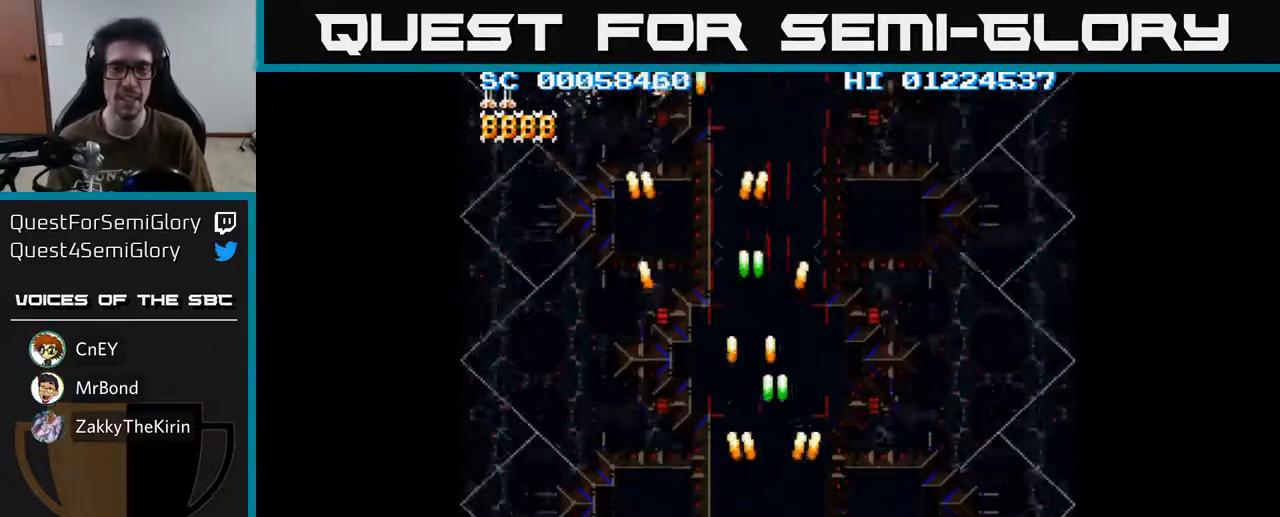
{"buttons": ["A", "DPAD_LEFT"], "left_stick": "center", "right_stick": "center", "events": [[300, "DPAD_RIGHT", "up"], [317, "DPAD_DOWN", "up"], [350, "DPAD_LEFT", "down"]]}
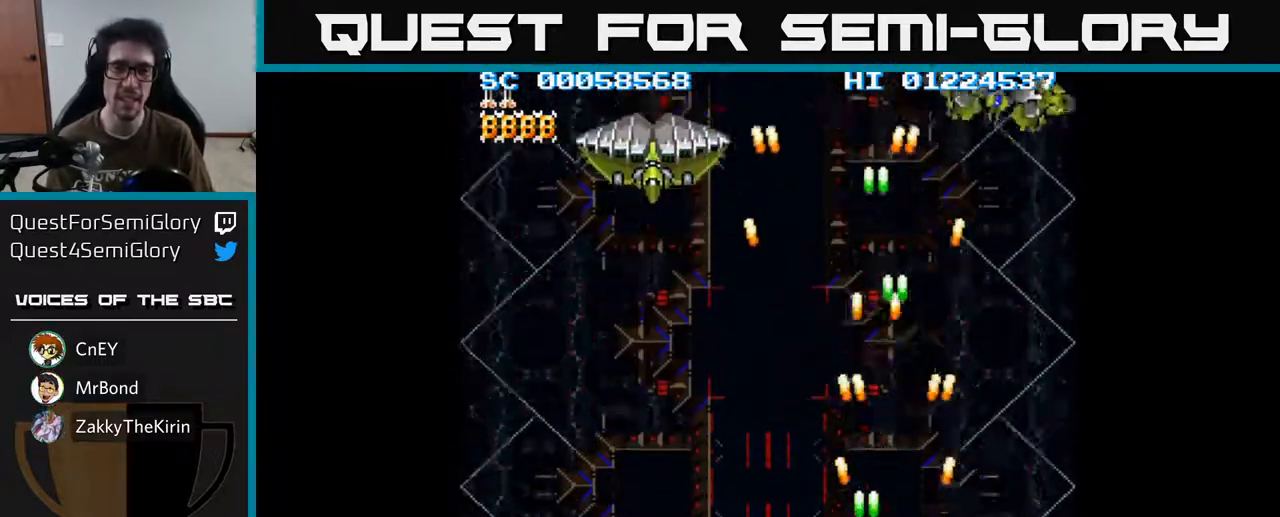
{"buttons": ["A", "DPAD_UP", "DPAD_LEFT"], "left_stick": "center", "right_stick": "center", "events": [[200, "DPAD_UP", "down"]]}
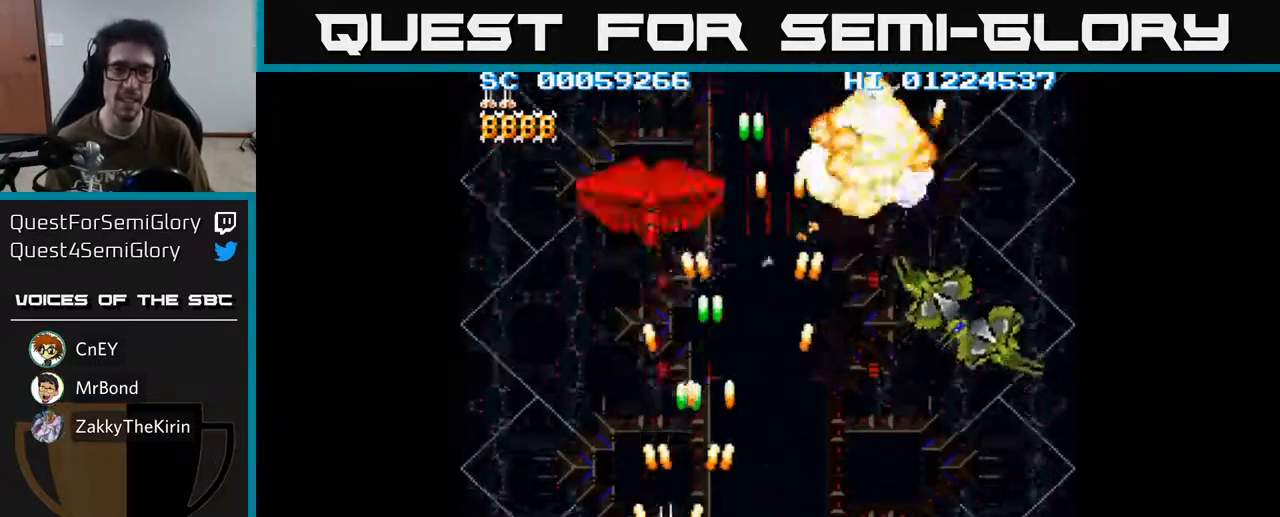
{"buttons": ["A", "DPAD_RIGHT"], "left_stick": "center", "right_stick": "center", "events": [[50, "DPAD_UP", "up"], [100, "DPAD_LEFT", "up"], [117, "DPAD_DOWN", "down"], [133, "DPAD_RIGHT", "down"], [167, "DPAD_DOWN", "up"]]}
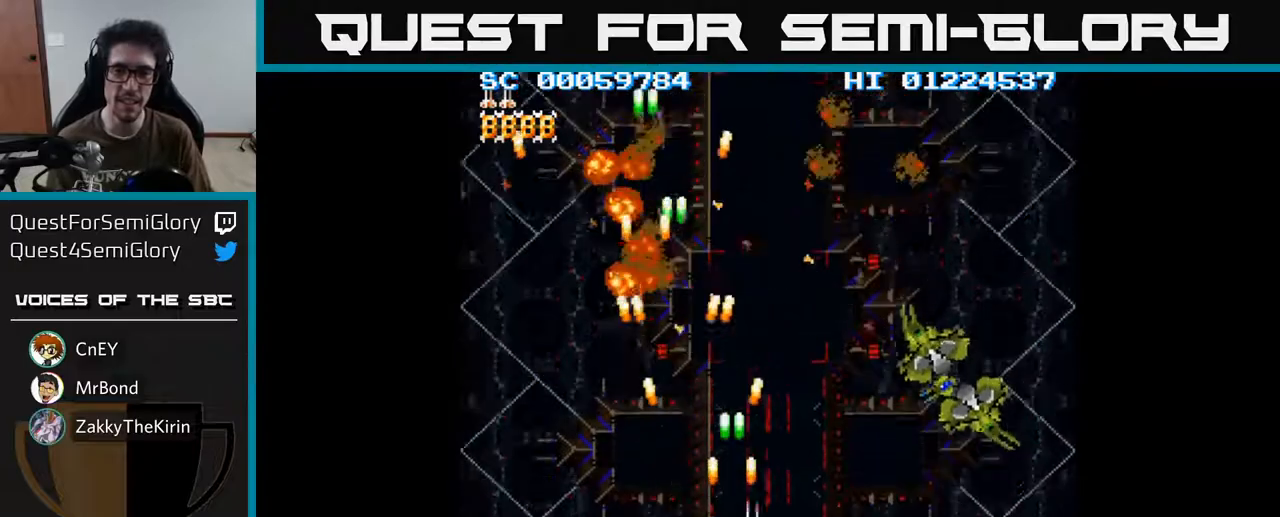
{"buttons": ["A", "DPAD_DOWN"], "left_stick": "center", "right_stick": "center", "events": [[417, "DPAD_DOWN", "down"], [483, "DPAD_RIGHT", "up"]]}
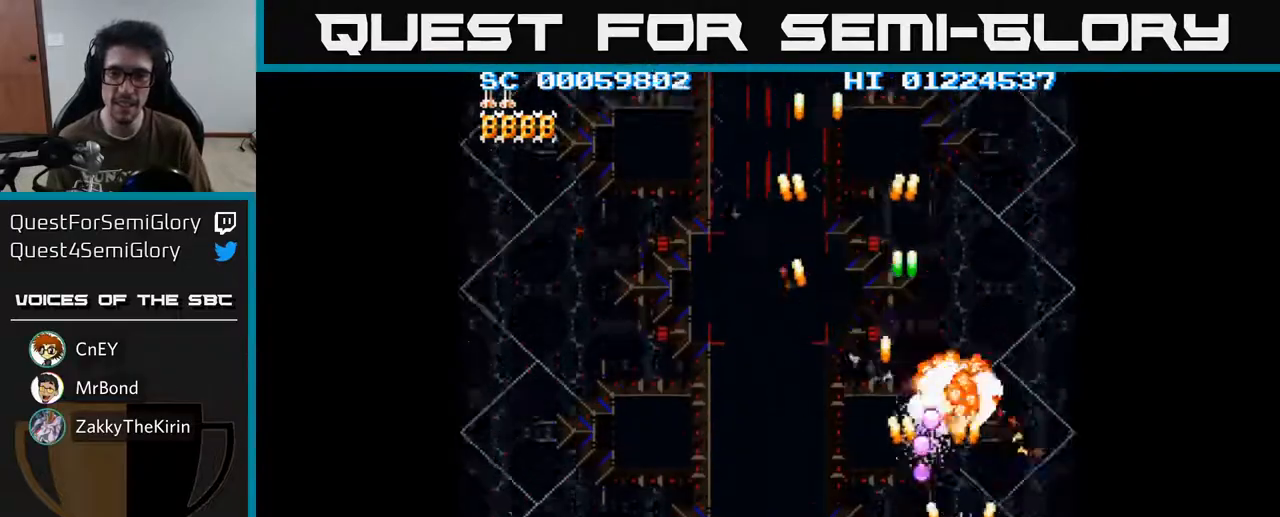
{"buttons": ["A", "DPAD_LEFT"], "left_stick": "center", "right_stick": "center", "events": [[50, "DPAD_RIGHT", "down"], [100, "DPAD_DOWN", "up"], [200, "DPAD_RIGHT", "up"], [233, "DPAD_LEFT", "down"], [233, "DPAD_UP", "down"], [383, "DPAD_UP", "up"]]}
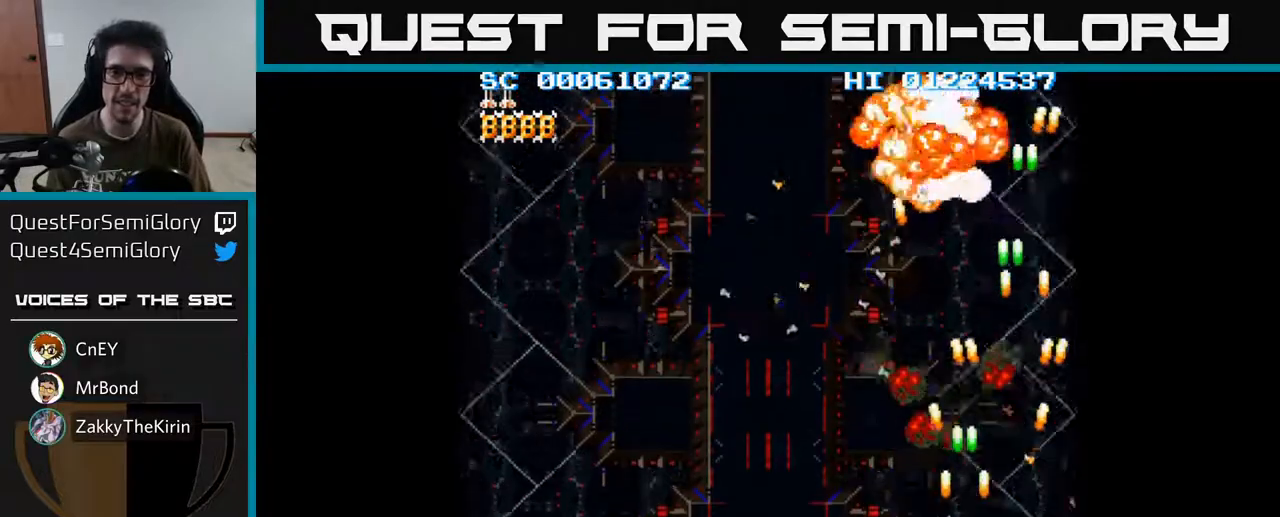
{"buttons": ["A", "DPAD_LEFT"], "left_stick": "center", "right_stick": "center", "events": []}
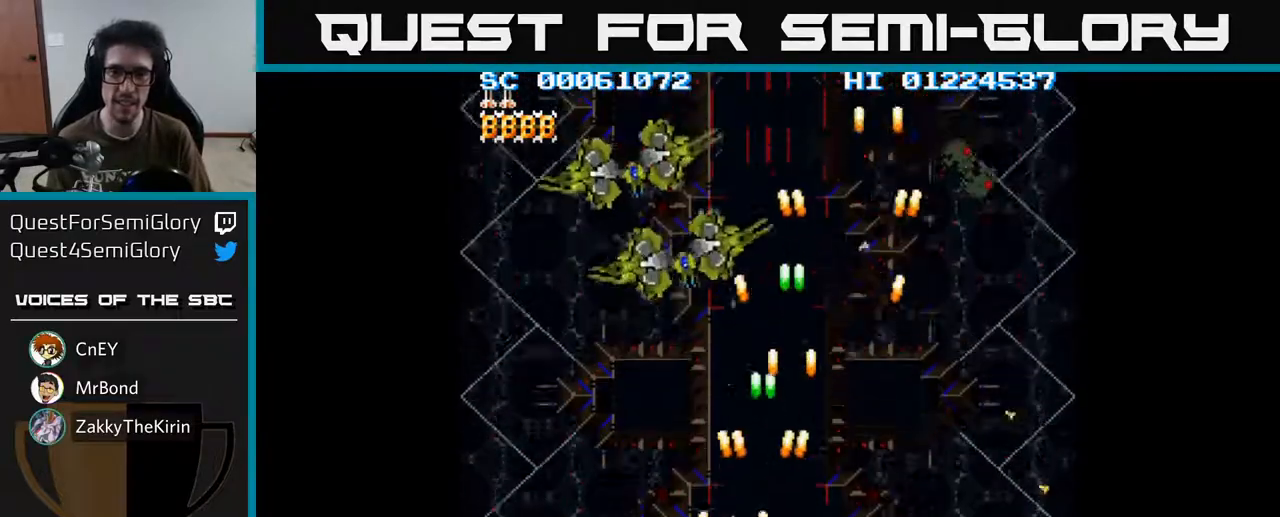
{"buttons": ["A", "DPAD_DOWN", "DPAD_LEFT"], "left_stick": "center", "right_stick": "center", "events": [[100, "DPAD_LEFT", "up"], [100, "DPAD_UP", "down"], [150, "DPAD_RIGHT", "down"], [183, "DPAD_UP", "up"], [217, "DPAD_DOWN", "down"], [233, "DPAD_RIGHT", "up"], [483, "DPAD_LEFT", "down"]]}
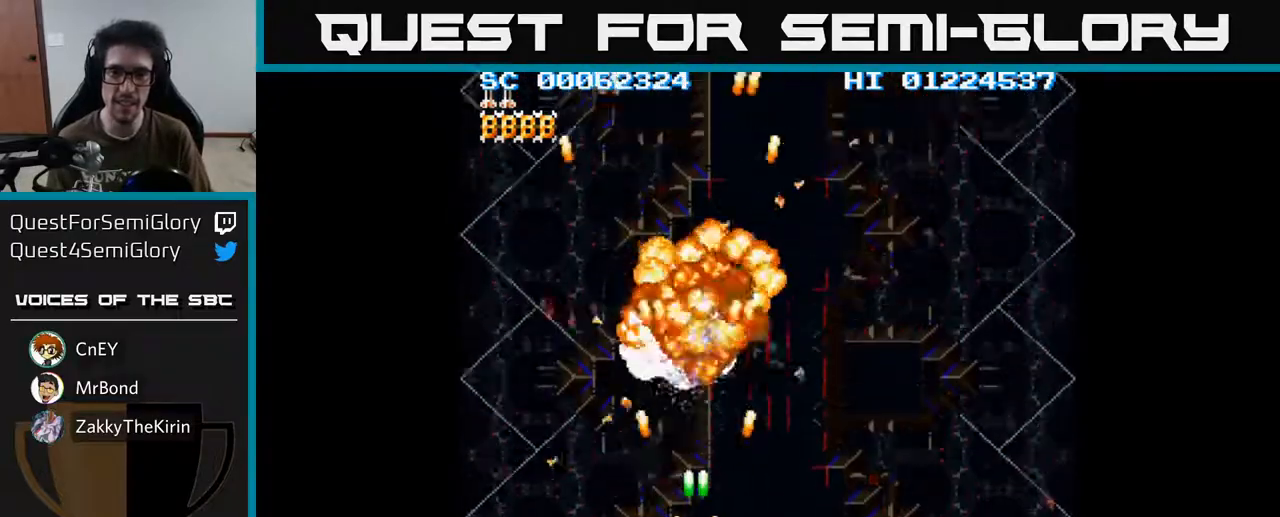
{"buttons": ["A", "DPAD_DOWN", "DPAD_RIGHT"], "left_stick": "center", "right_stick": "center", "events": [[17, "DPAD_DOWN", "up"], [117, "DPAD_UP", "down"], [383, "DPAD_LEFT", "up"], [383, "DPAD_UP", "up"], [433, "DPAD_RIGHT", "down"], [467, "DPAD_DOWN", "down"]]}
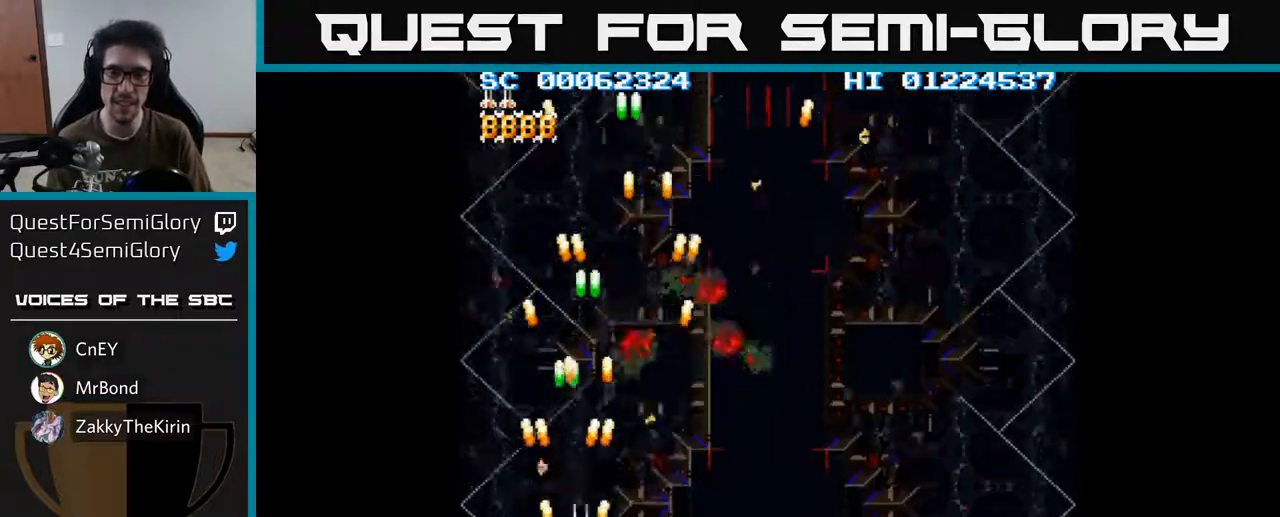
{"buttons": ["A", "DPAD_DOWN", "DPAD_RIGHT"], "left_stick": "center", "right_stick": "center", "events": []}